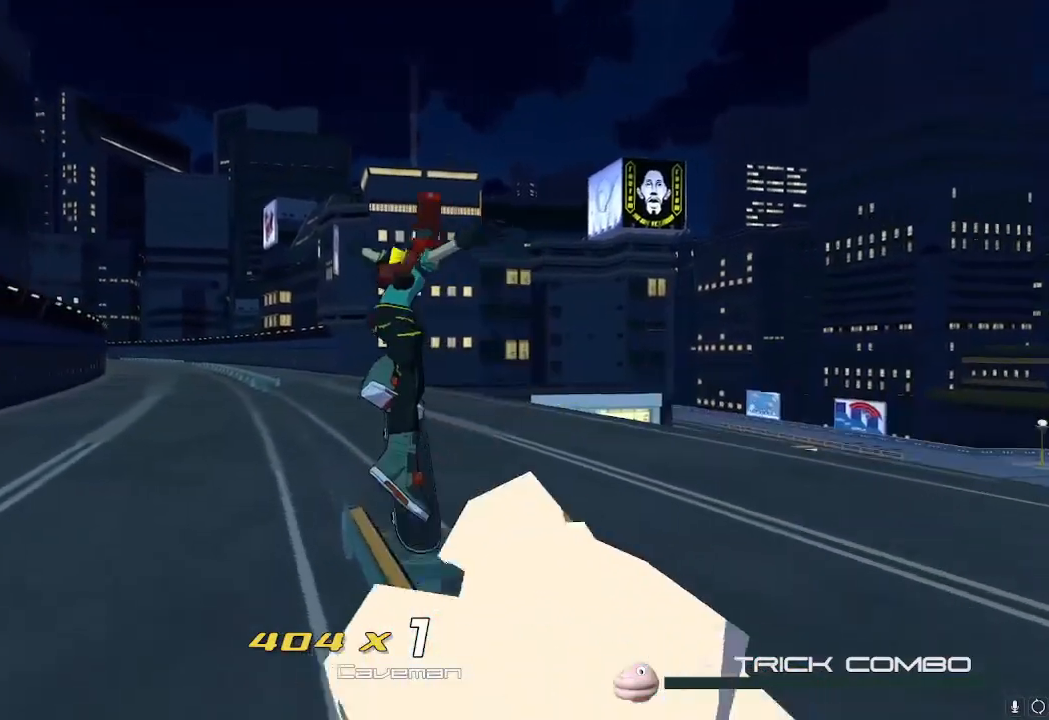
Gameplay with a controller (Nintendo layout); each line is a JSON object with the inputs held at the frame after it. "events" lists button and stick changes between this image and that frame as [ms after this image, input, new state], when the widget could be followed in between. Not read: L3 R3.
{"buttons": ["R2"], "left_stick": "up-right", "right_stick": "down-right", "events": [[50, "X", "down"], [133, "X", "up"], [217, "left_stick", "up-right"], [434, "right_stick", "down-right"]]}
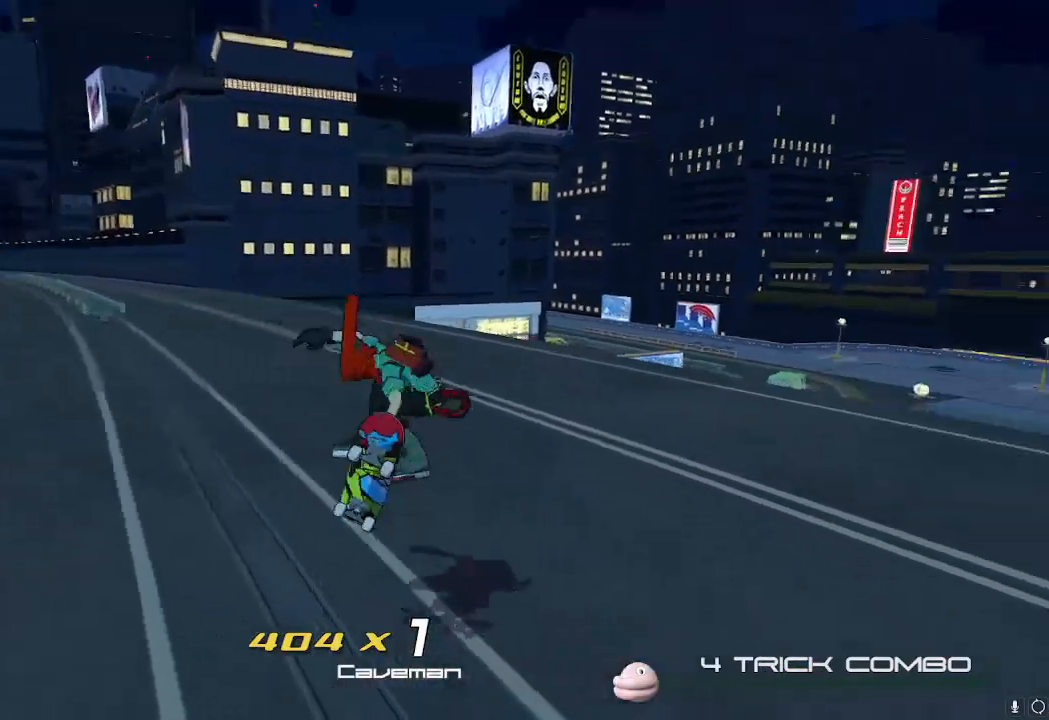
{"buttons": ["R2"], "left_stick": "up", "right_stick": "center", "events": [[17, "left_stick", "up"], [51, "right_stick", "center"], [401, "X", "down"], [468, "X", "up"]]}
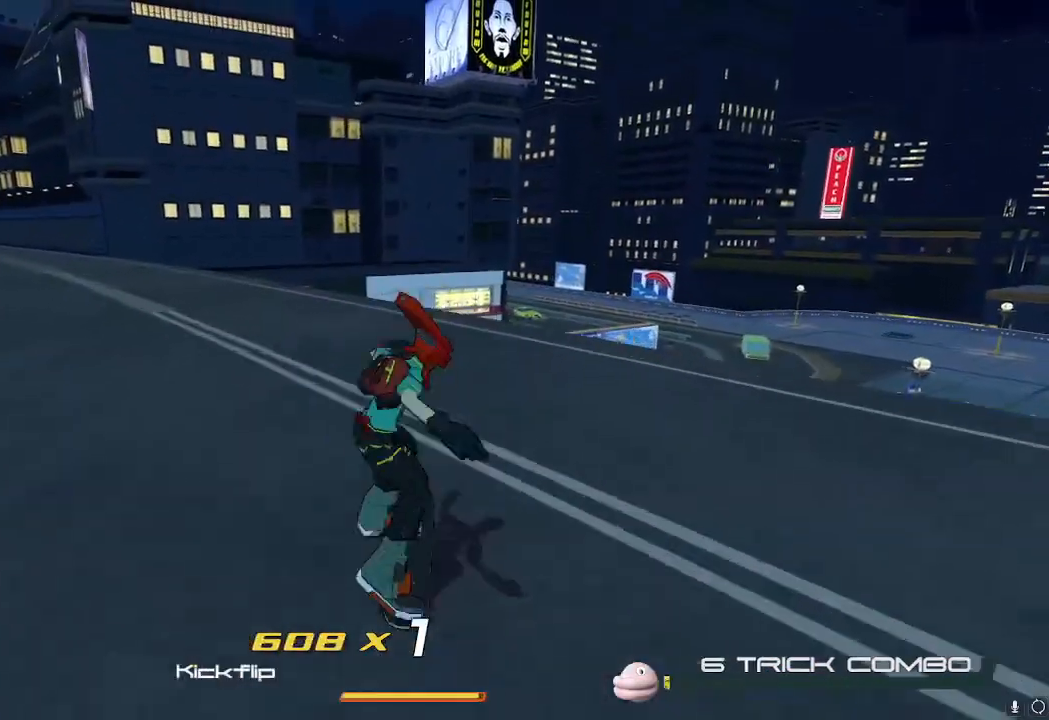
{"buttons": ["R2"], "left_stick": "up-left", "right_stick": "down-right", "events": [[450, "left_stick", "up-left"], [450, "right_stick", "down-right"]]}
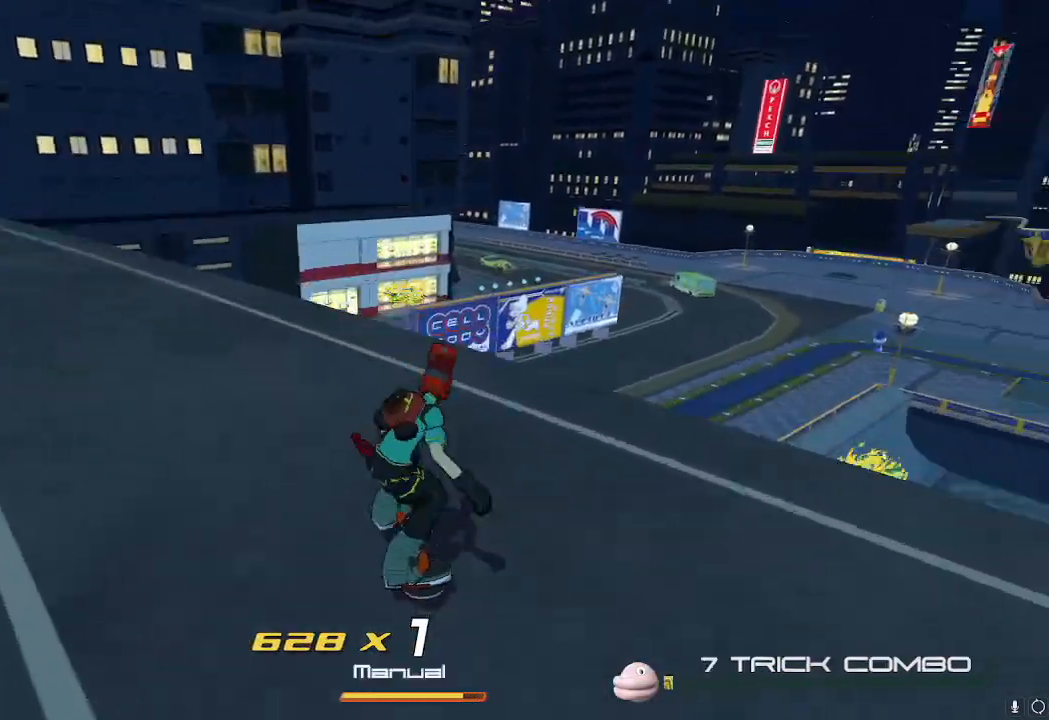
{"buttons": ["R2"], "left_stick": "up-left", "right_stick": "center", "events": [[51, "right_stick", "center"], [134, "X", "down"], [201, "X", "up"]]}
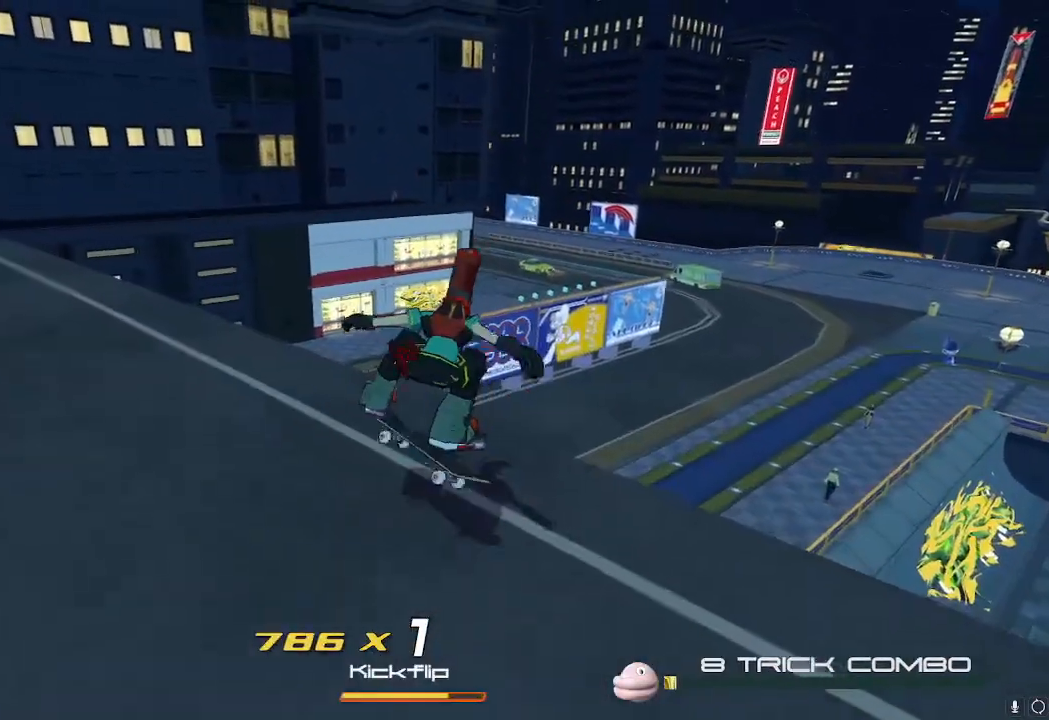
{"buttons": ["A", "R2"], "left_stick": "up", "right_stick": "center", "events": [[17, "left_stick", "up"], [417, "A", "down"]]}
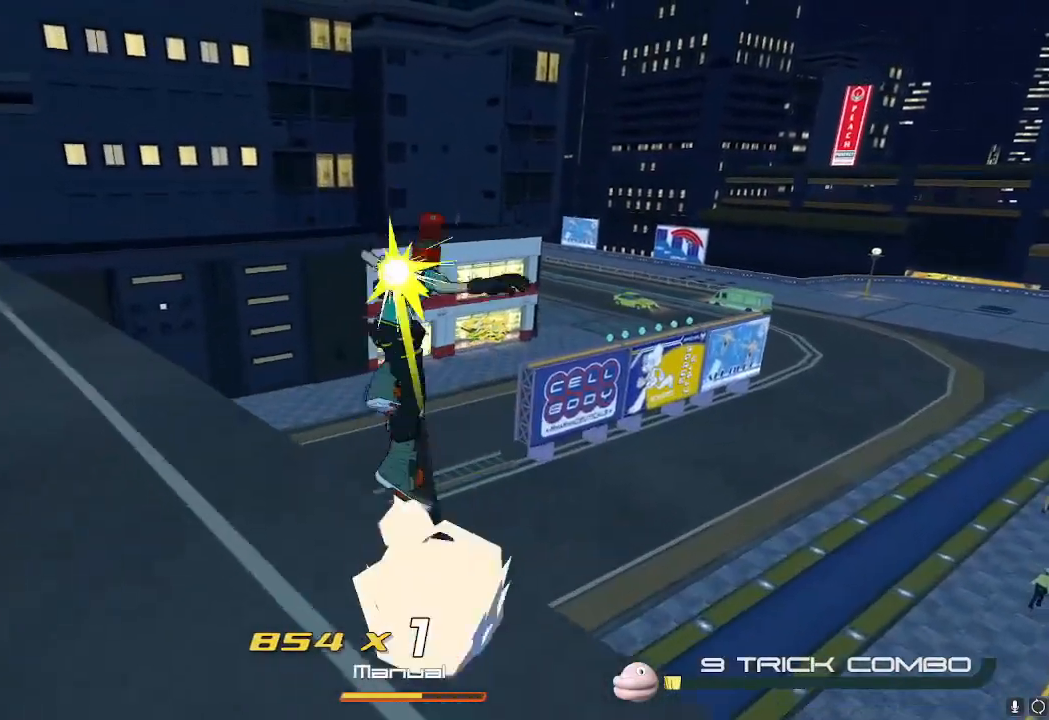
{"buttons": [], "left_stick": "up", "right_stick": "down-right", "events": [[317, "A", "up"], [317, "R2", "up"], [500, "right_stick", "down-right"]]}
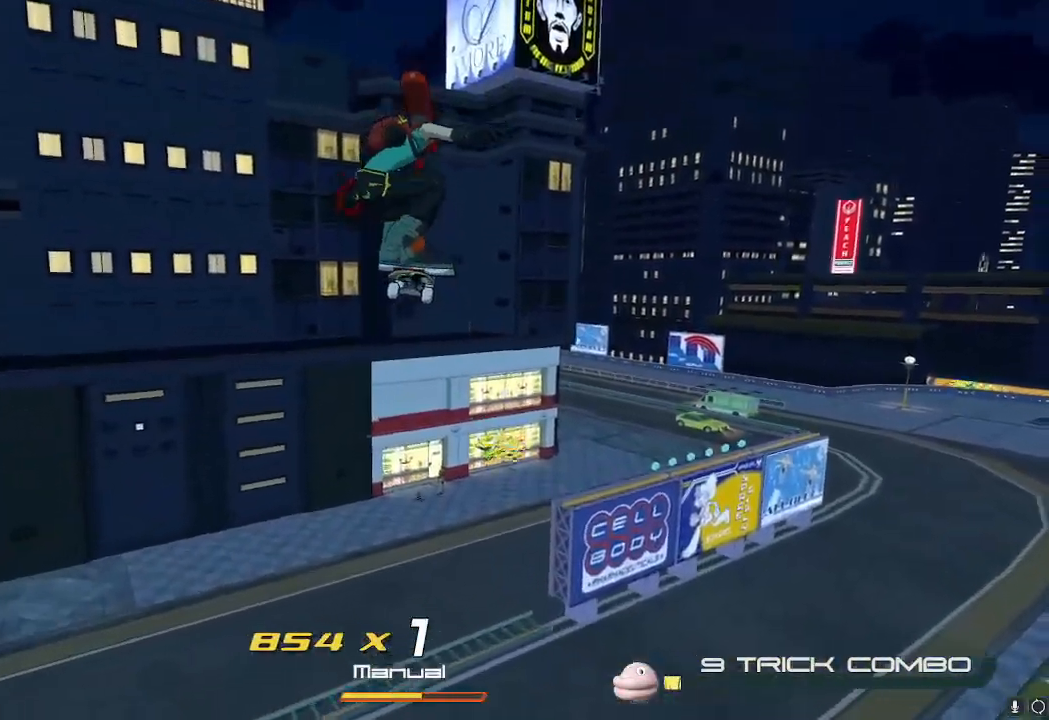
{"buttons": [], "left_stick": "up", "right_stick": "center", "events": [[167, "L2", "down"], [167, "right_stick", "center"], [301, "L2", "up"]]}
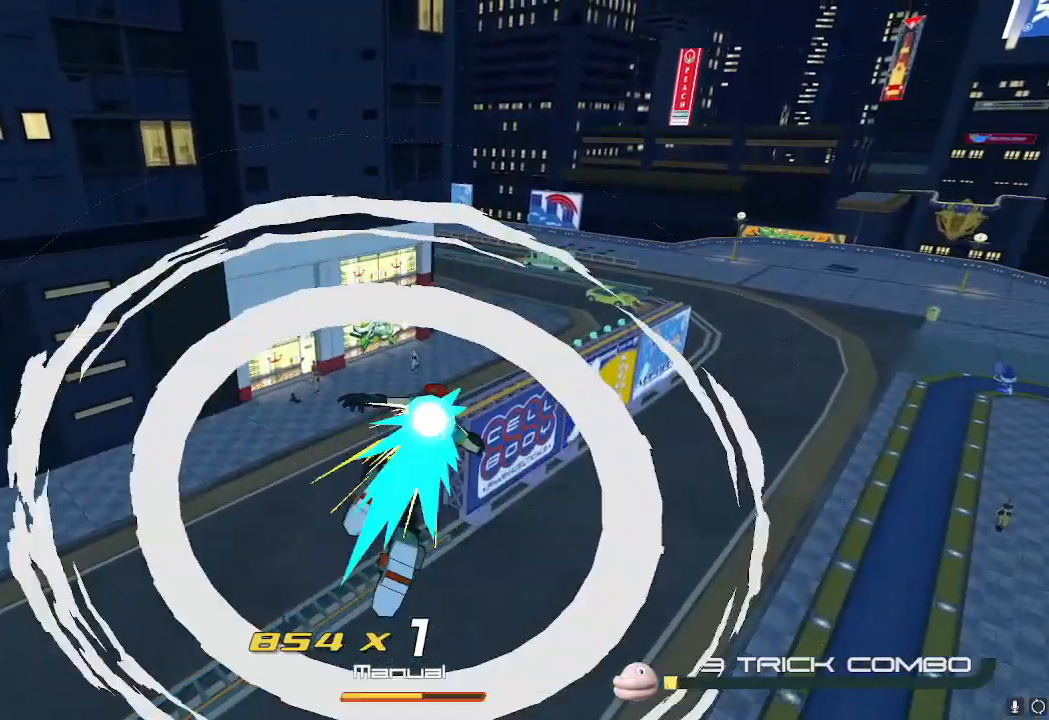
{"buttons": ["R2"], "left_stick": "up", "right_stick": "center", "events": [[133, "A", "down"], [217, "A", "up"], [450, "R2", "down"]]}
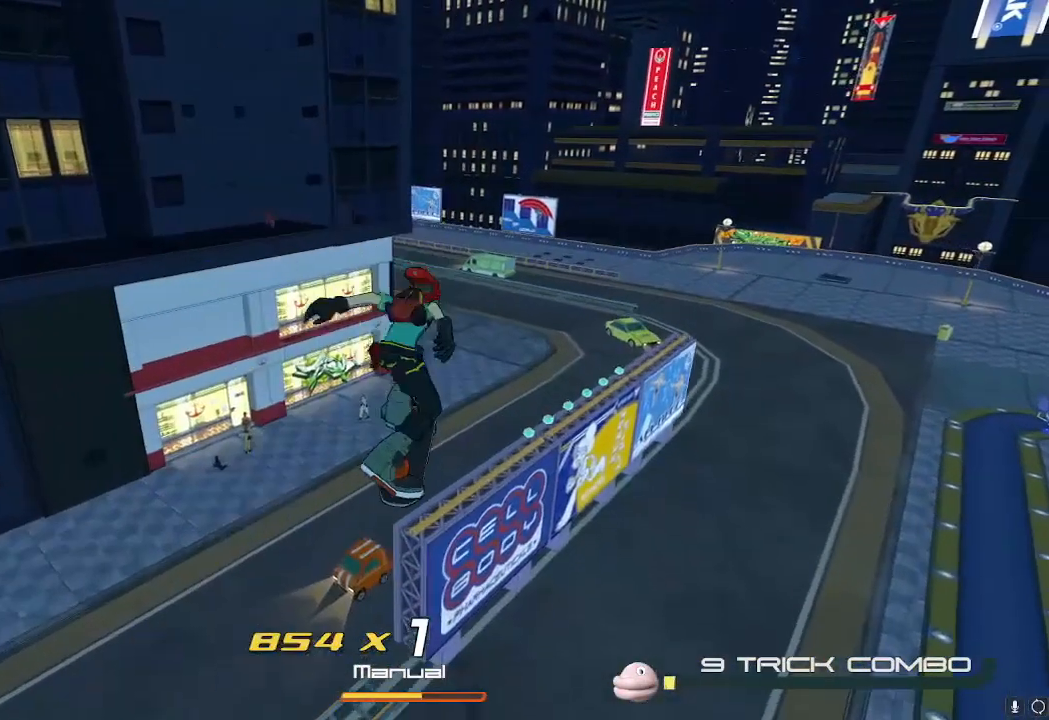
{"buttons": ["R2"], "left_stick": "up-right", "right_stick": "center", "events": [[384, "left_stick", "up-right"]]}
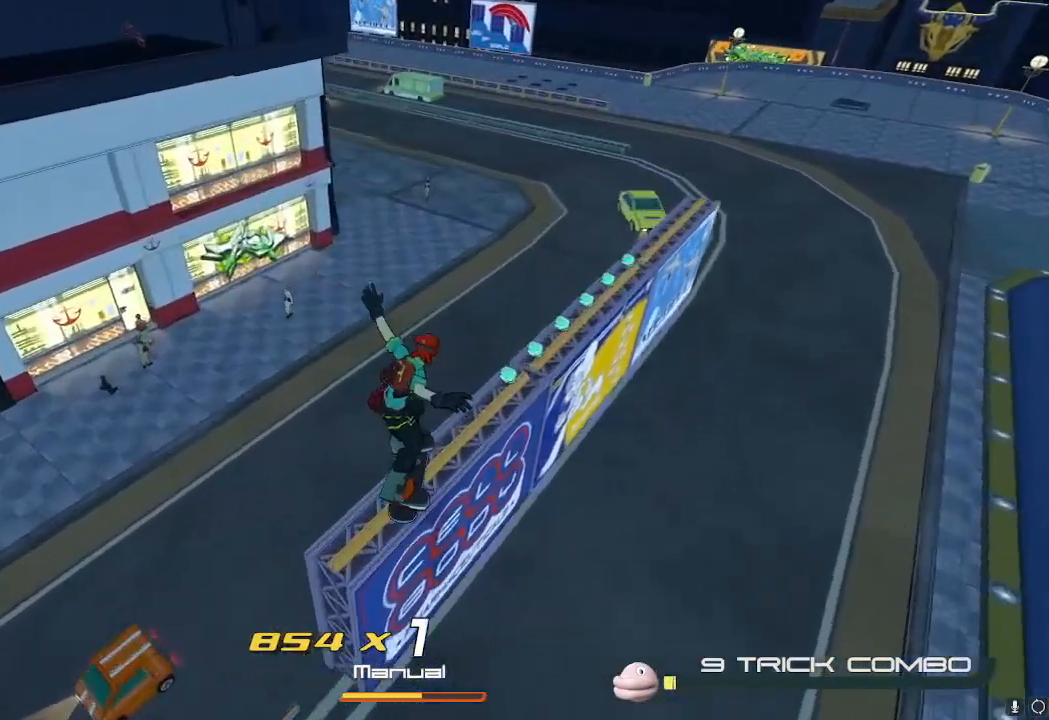
{"buttons": ["L2"], "left_stick": "up-right", "right_stick": "center", "events": [[300, "R2", "up"], [484, "L2", "down"]]}
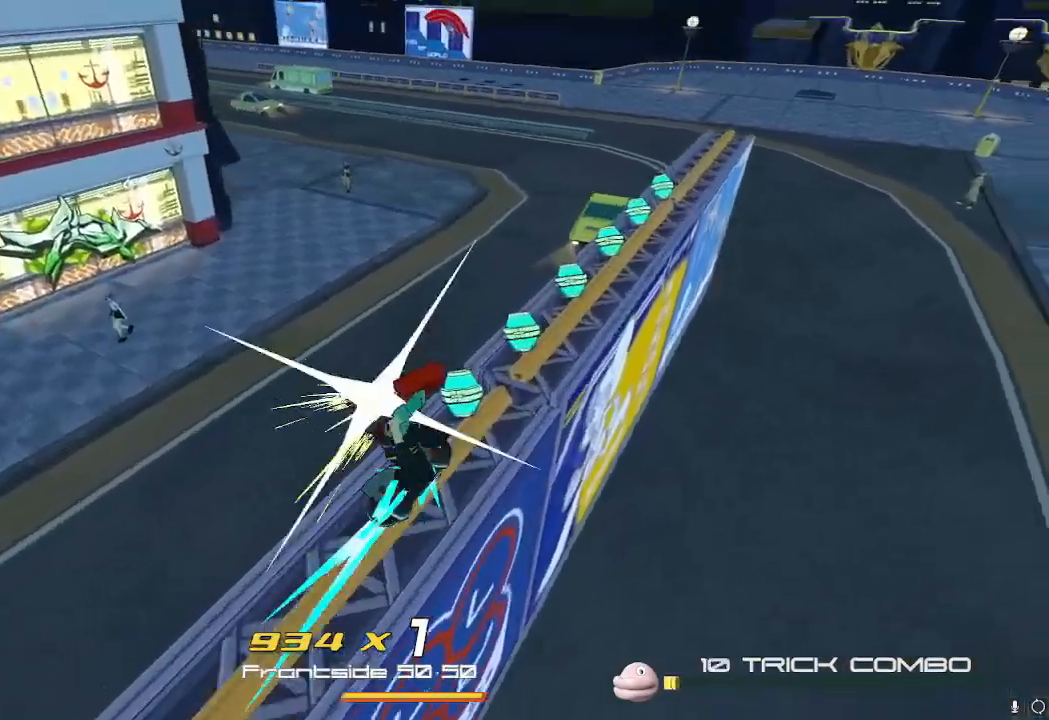
{"buttons": ["L2"], "left_stick": "up", "right_stick": "center", "events": [[67, "L2", "up"], [117, "L2", "down"], [217, "L2", "up"], [284, "L2", "down"], [367, "L2", "up"], [417, "left_stick", "up"], [434, "L2", "down"]]}
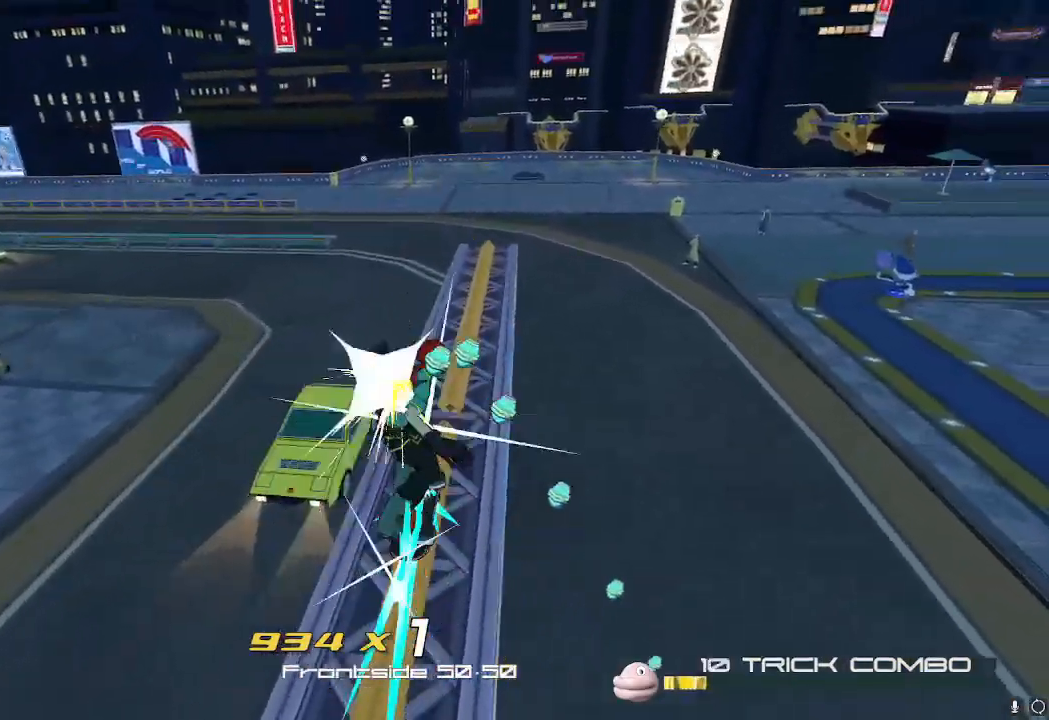
{"buttons": ["X", "R2"], "left_stick": "up-left", "right_stick": "center", "events": [[16, "L2", "up"], [50, "R2", "down"], [83, "L2", "down"], [133, "left_stick", "up-left"], [150, "L2", "up"], [250, "A", "down"], [367, "A", "up"], [450, "X", "down"]]}
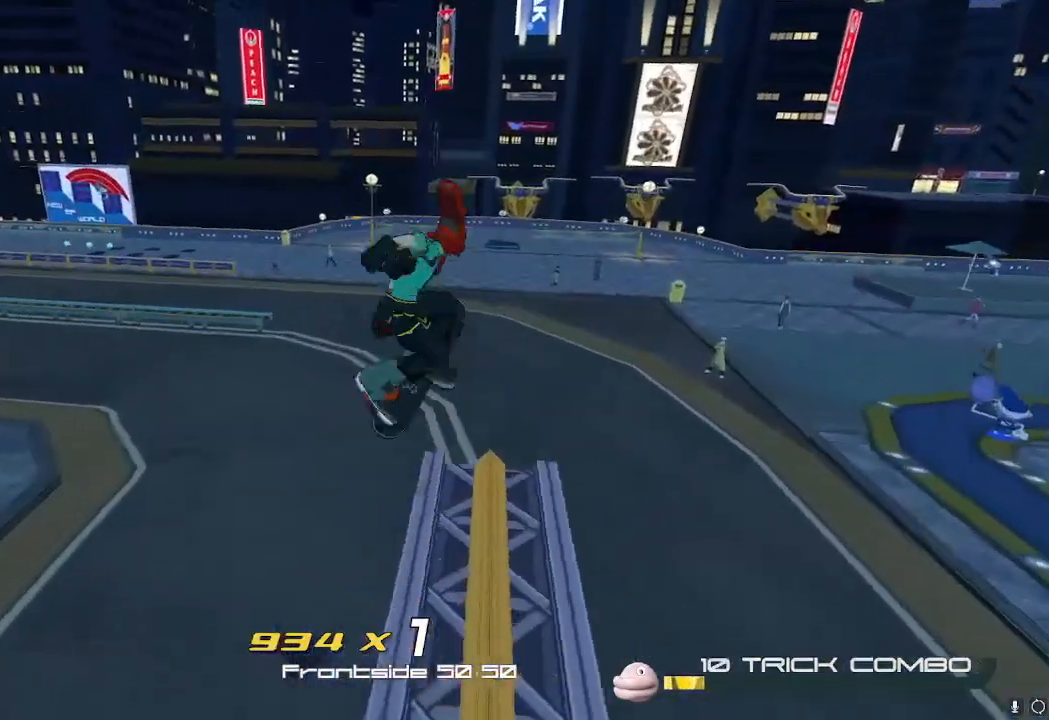
{"buttons": ["R2"], "left_stick": "up", "right_stick": "center", "events": [[50, "X", "up"], [117, "left_stick", "up"]]}
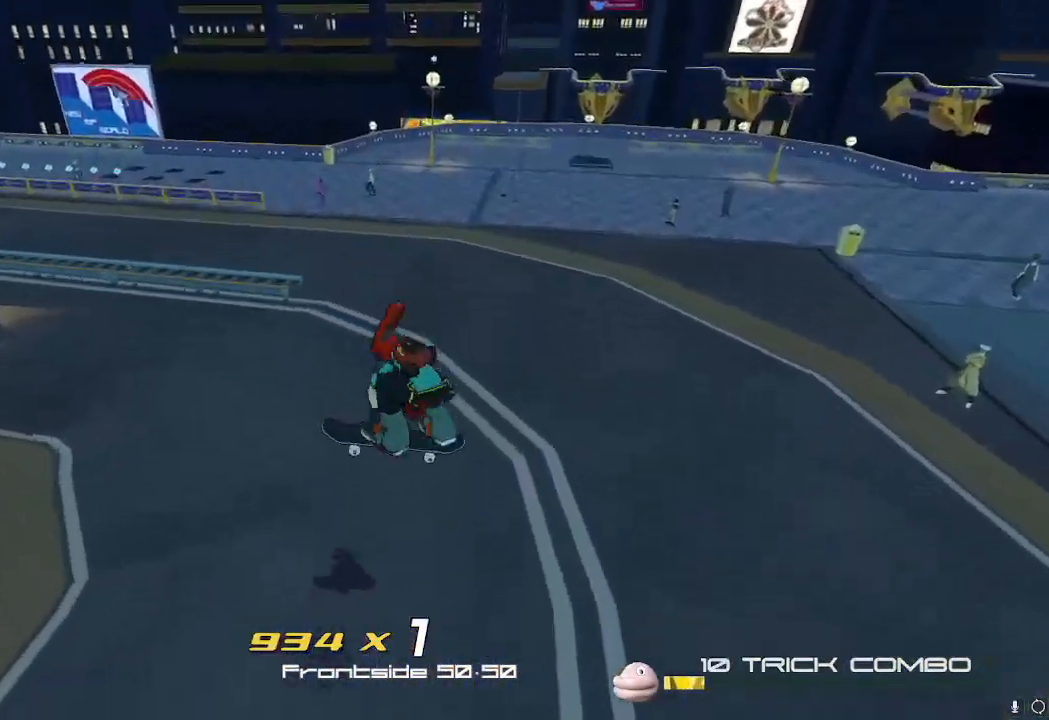
{"buttons": ["R2"], "left_stick": "up", "right_stick": "up-left", "events": [[217, "X", "down"], [300, "X", "up"], [500, "right_stick", "up-left"]]}
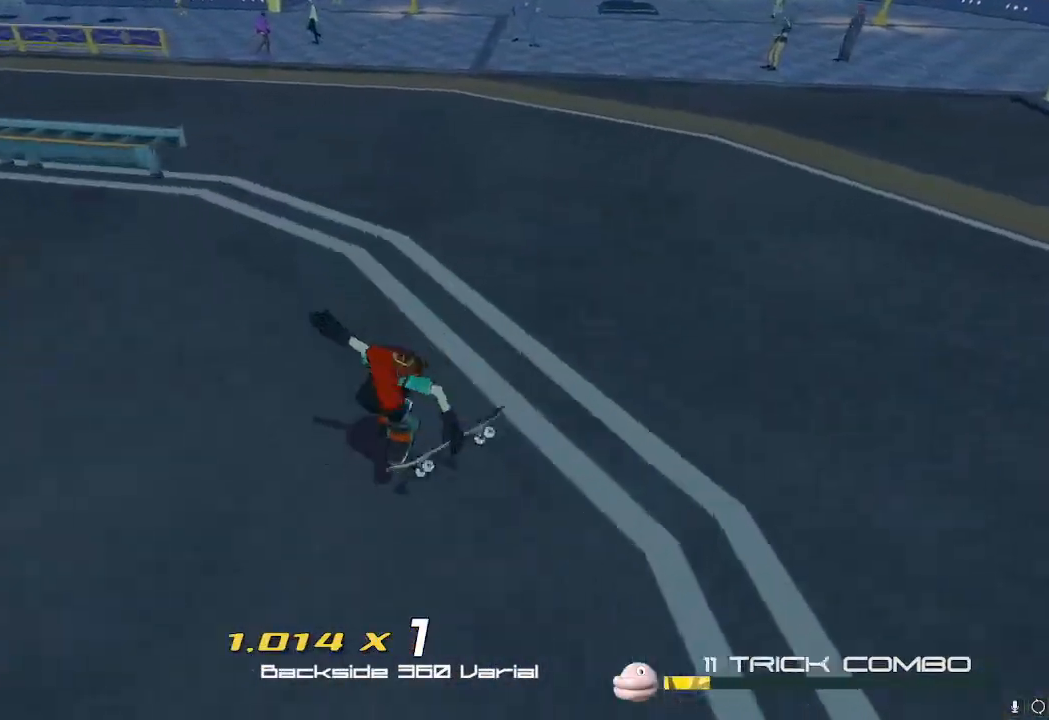
{"buttons": ["R2"], "left_stick": "up", "right_stick": "center", "events": [[184, "right_stick", "center"]]}
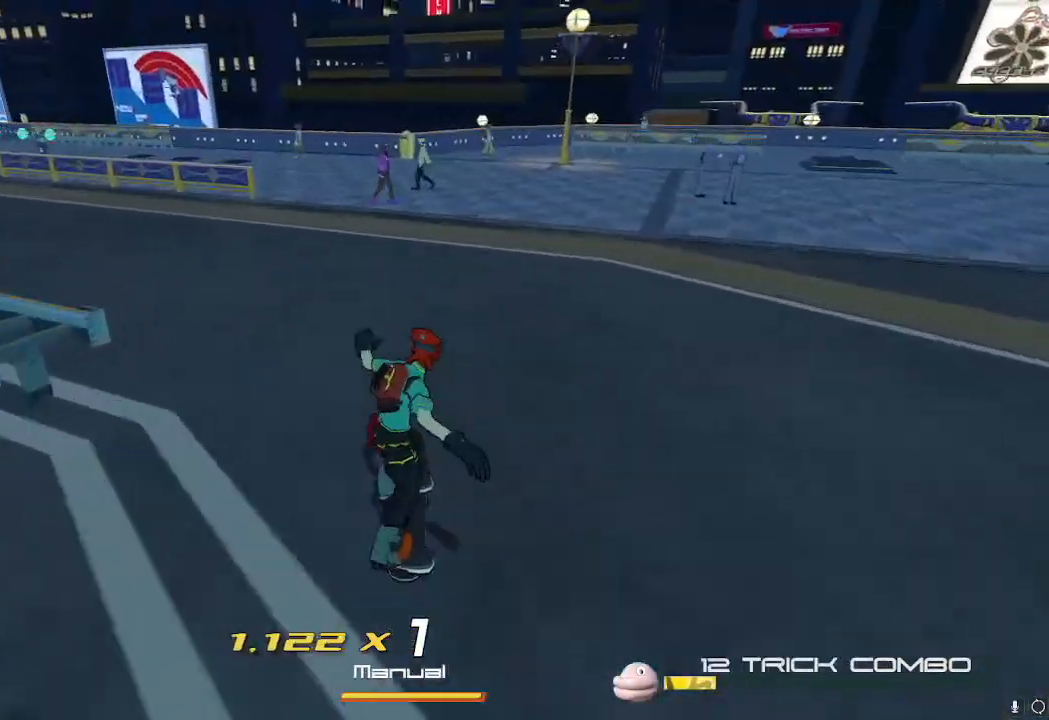
{"buttons": ["R2"], "left_stick": "up", "right_stick": "center", "events": [[150, "X", "down"], [300, "X", "up"]]}
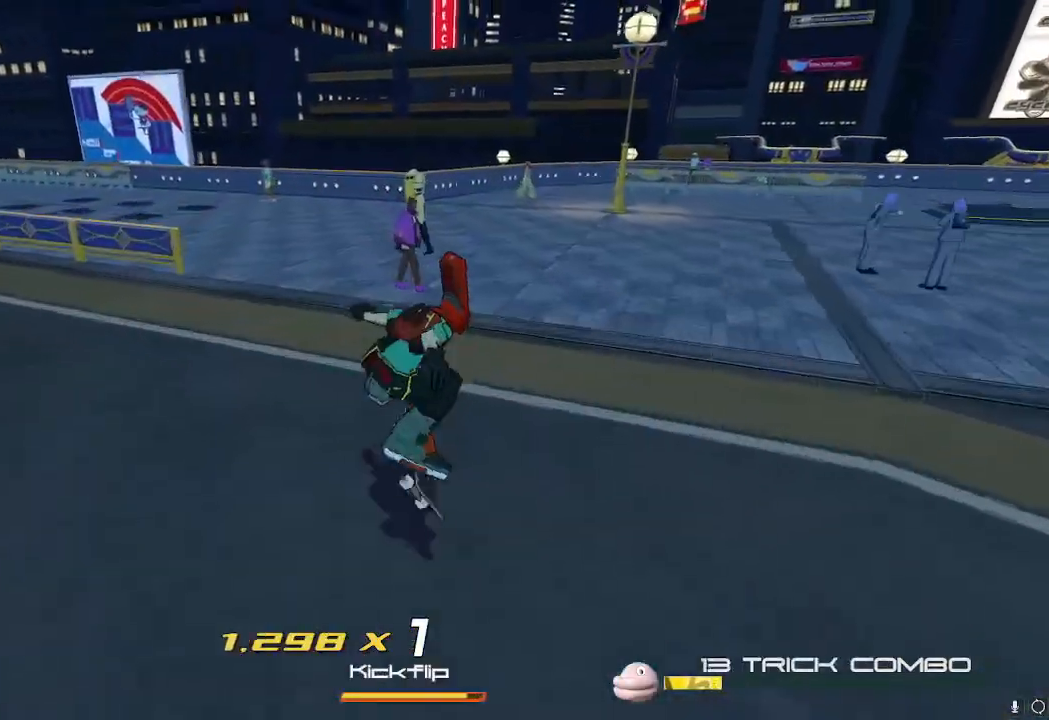
{"buttons": ["R2"], "left_stick": "up", "right_stick": "center", "events": []}
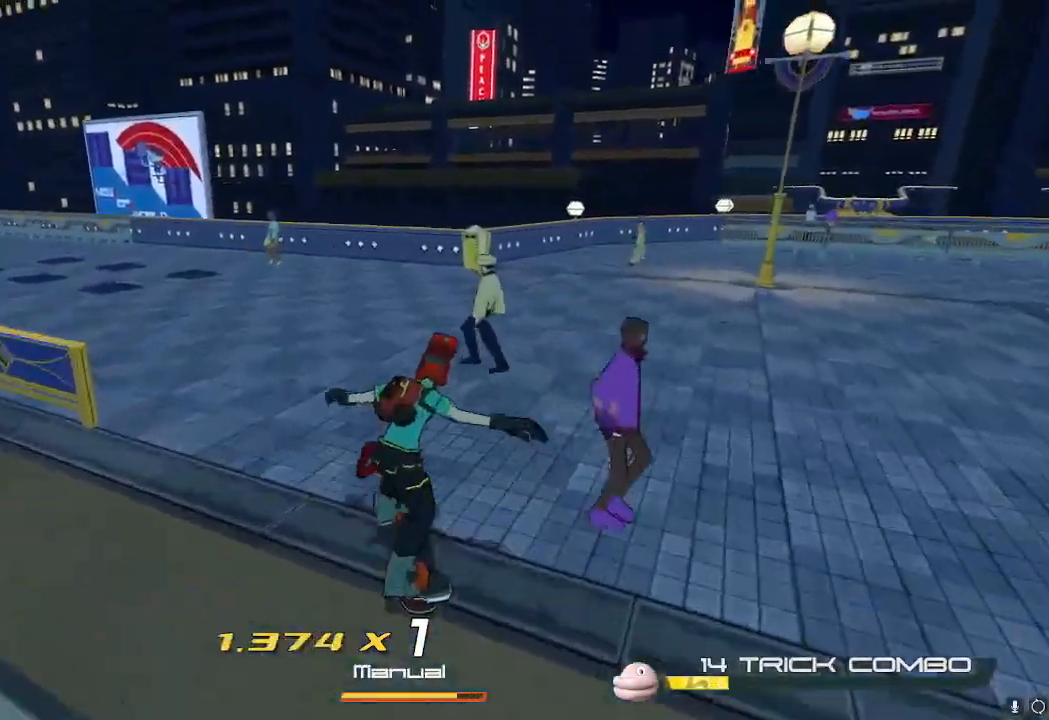
{"buttons": [], "left_stick": "up", "right_stick": "center", "events": [[183, "A", "down"], [283, "R2", "up"], [300, "A", "up"], [300, "L2", "down"], [417, "L2", "up"]]}
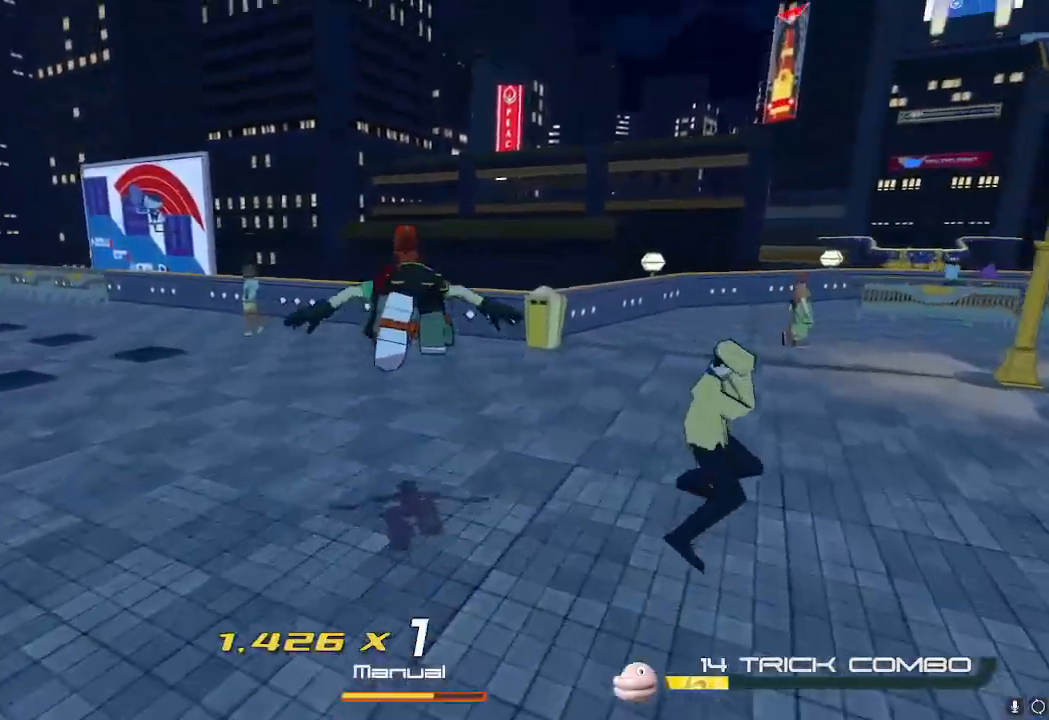
{"buttons": [], "left_stick": "up-left", "right_stick": "center", "events": [[150, "A", "down"], [267, "A", "up"], [484, "left_stick", "up-left"]]}
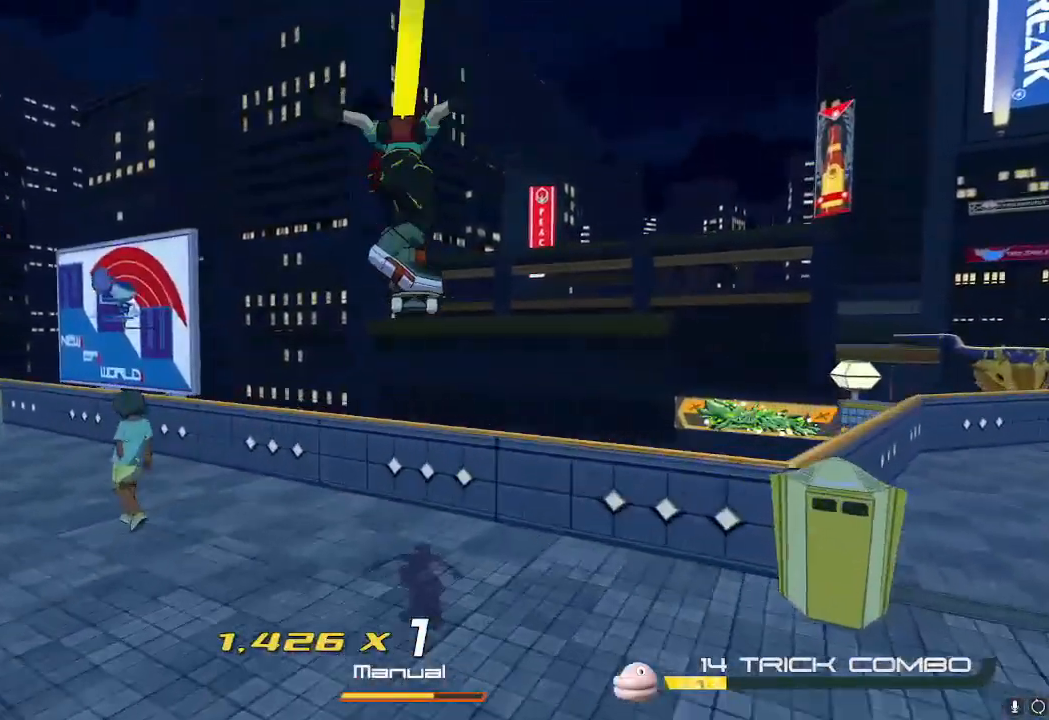
{"buttons": [], "left_stick": "up", "right_stick": "center", "events": [[217, "left_stick", "up"]]}
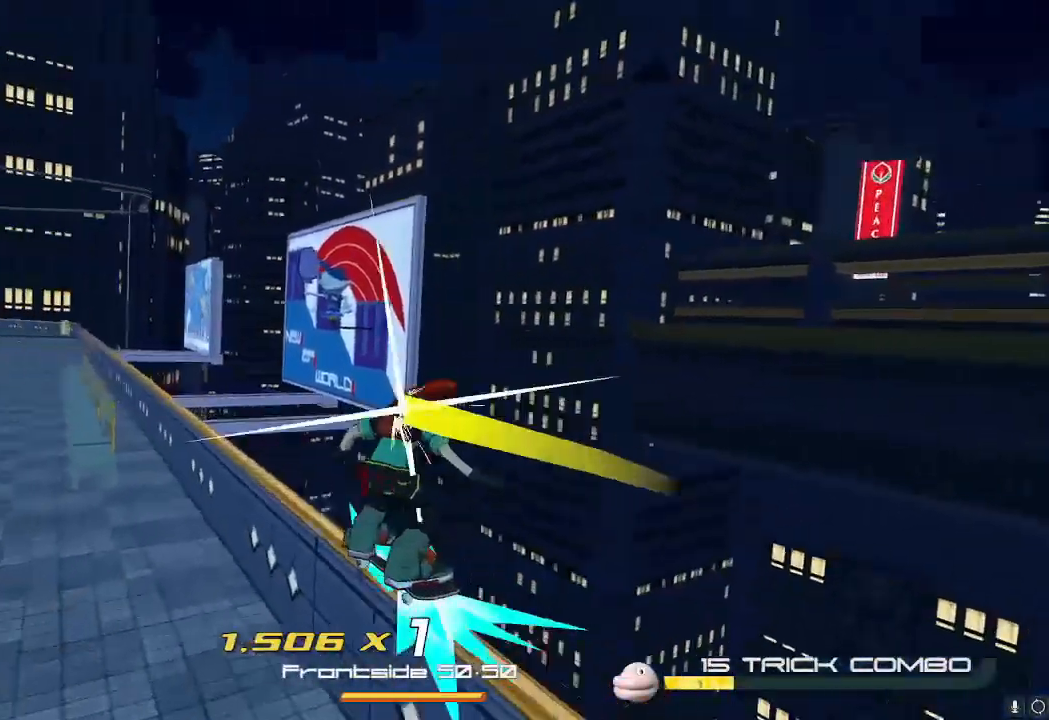
{"buttons": ["A"], "left_stick": "up-right", "right_stick": "center", "events": [[150, "left_stick", "up-right"], [234, "A", "down"]]}
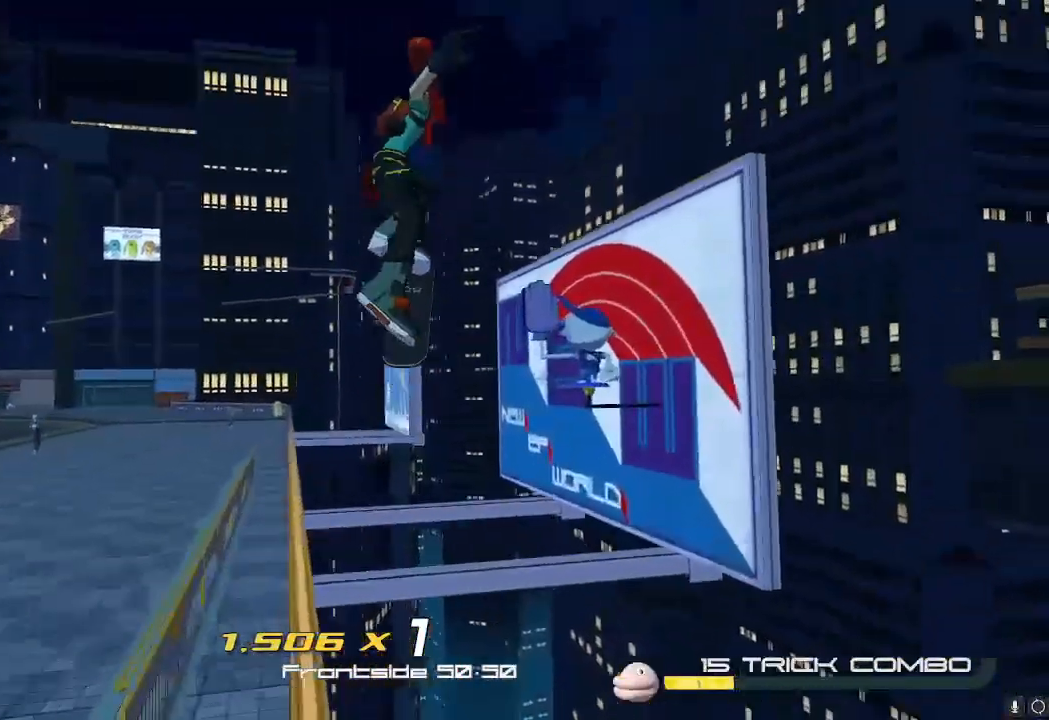
{"buttons": [], "left_stick": "up", "right_stick": "center", "events": [[33, "L1", "down"], [67, "A", "up"], [167, "L1", "up"], [450, "left_stick", "up"]]}
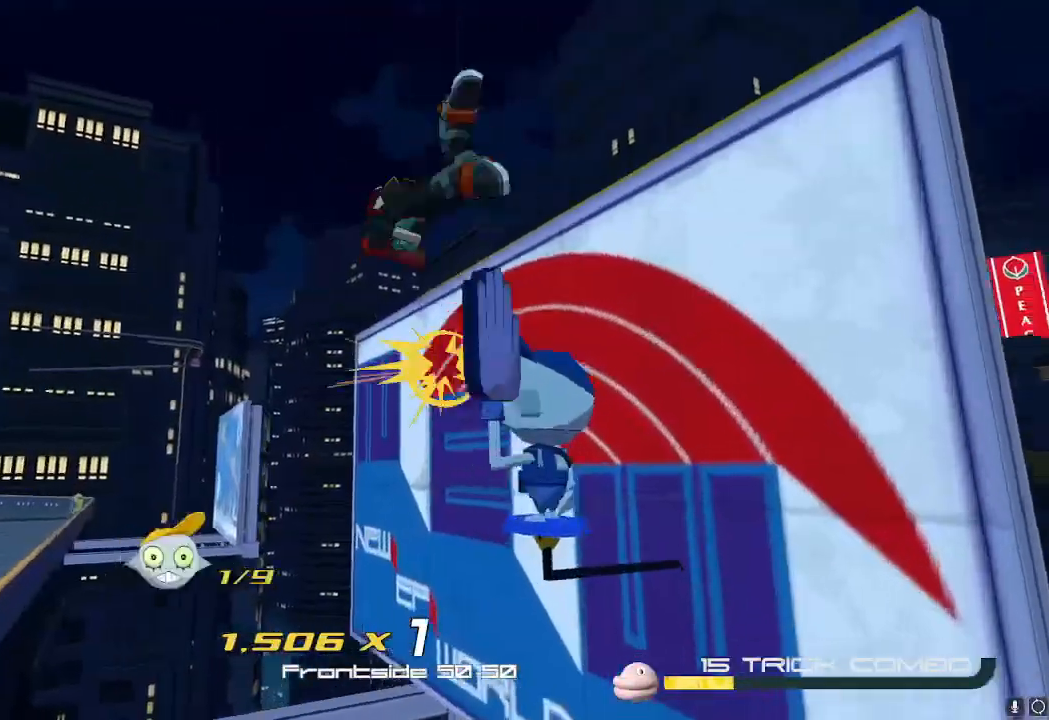
{"buttons": [], "left_stick": "up", "right_stick": "center", "events": [[50, "right_stick", "down"], [117, "right_stick", "down-left"], [284, "right_stick", "center"]]}
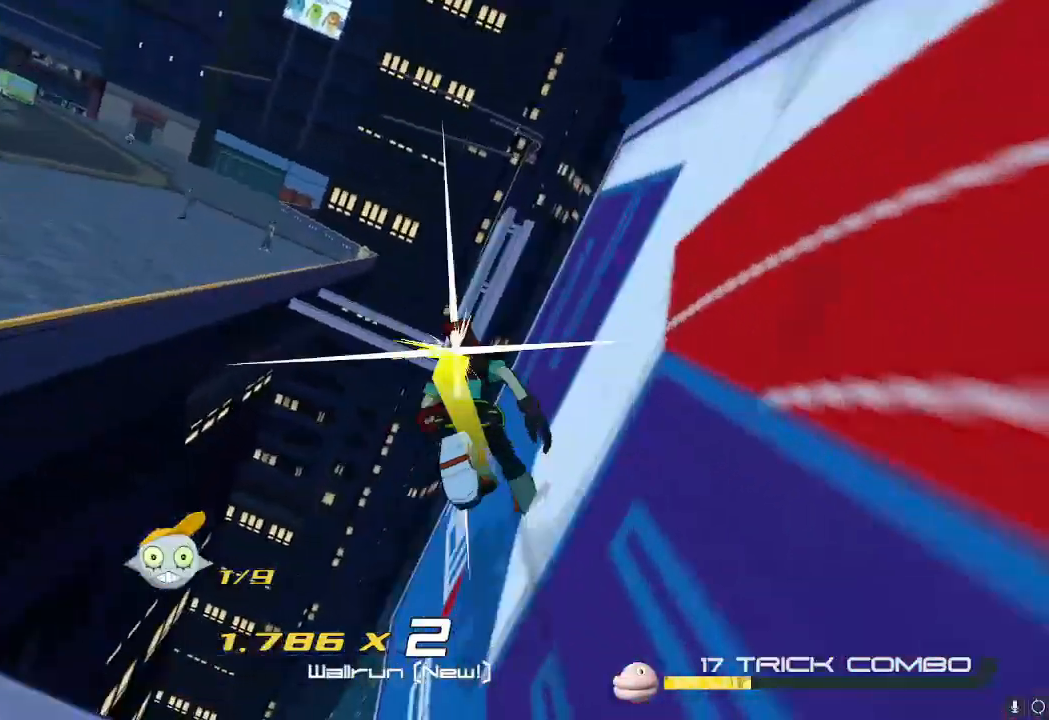
{"buttons": ["A"], "left_stick": "up", "right_stick": "center", "events": [[200, "A", "down"]]}
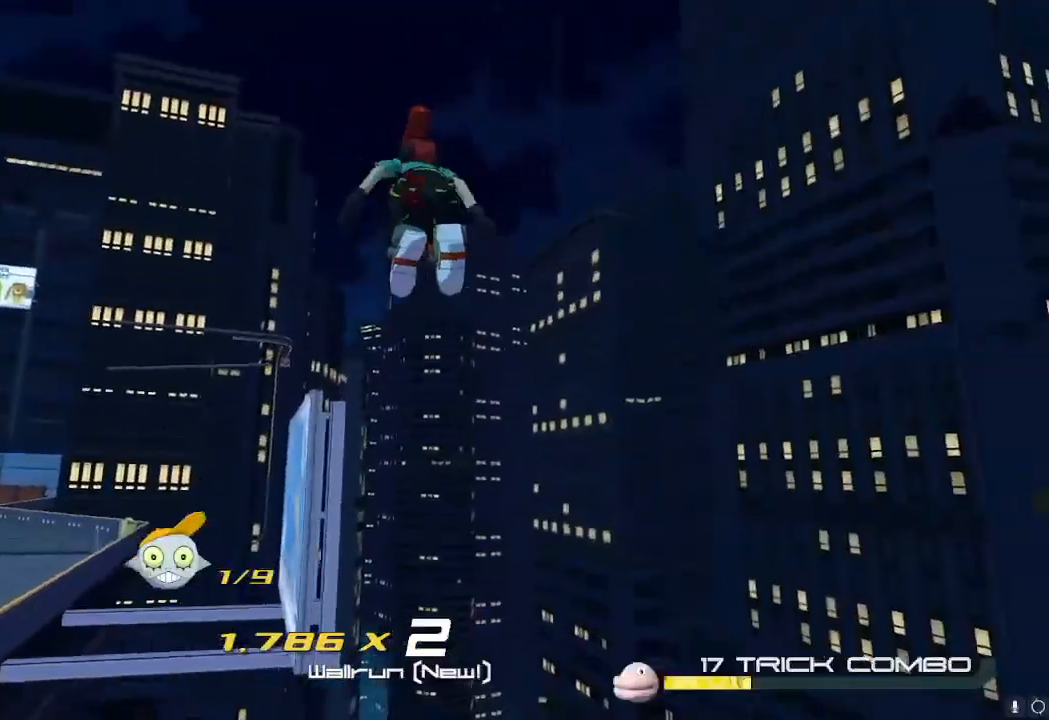
{"buttons": [], "left_stick": "up", "right_stick": "center", "events": [[50, "A", "up"], [317, "A", "down"], [451, "A", "up"]]}
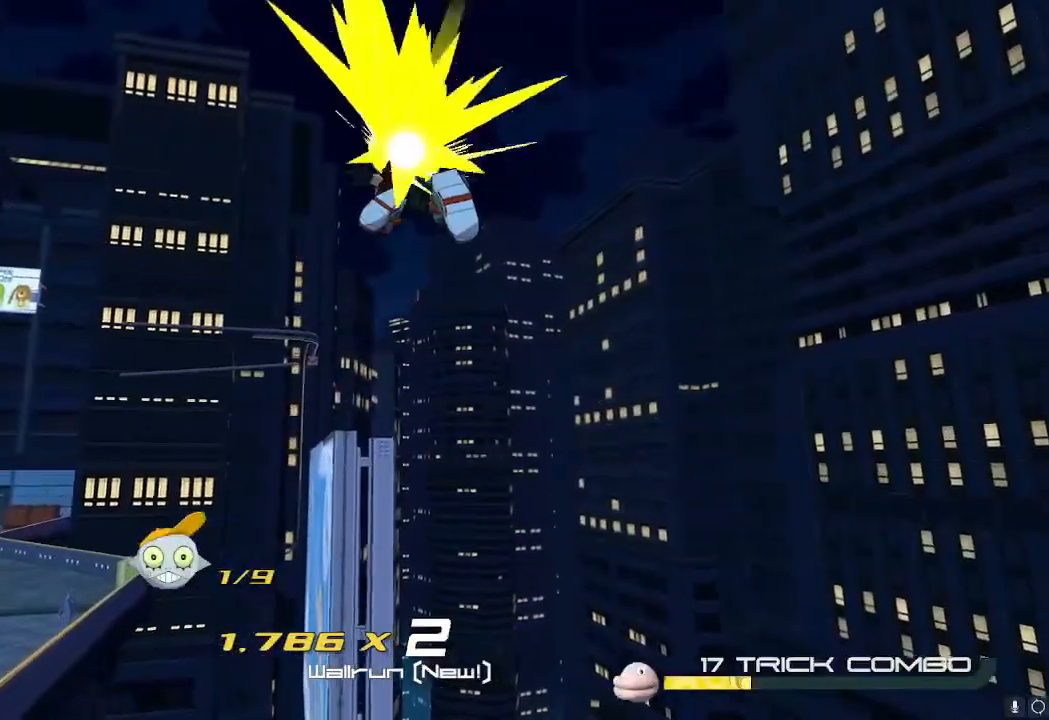
{"buttons": [], "left_stick": "center", "right_stick": "center", "events": [[217, "right_stick", "down"], [384, "right_stick", "center"], [417, "left_stick", "center"]]}
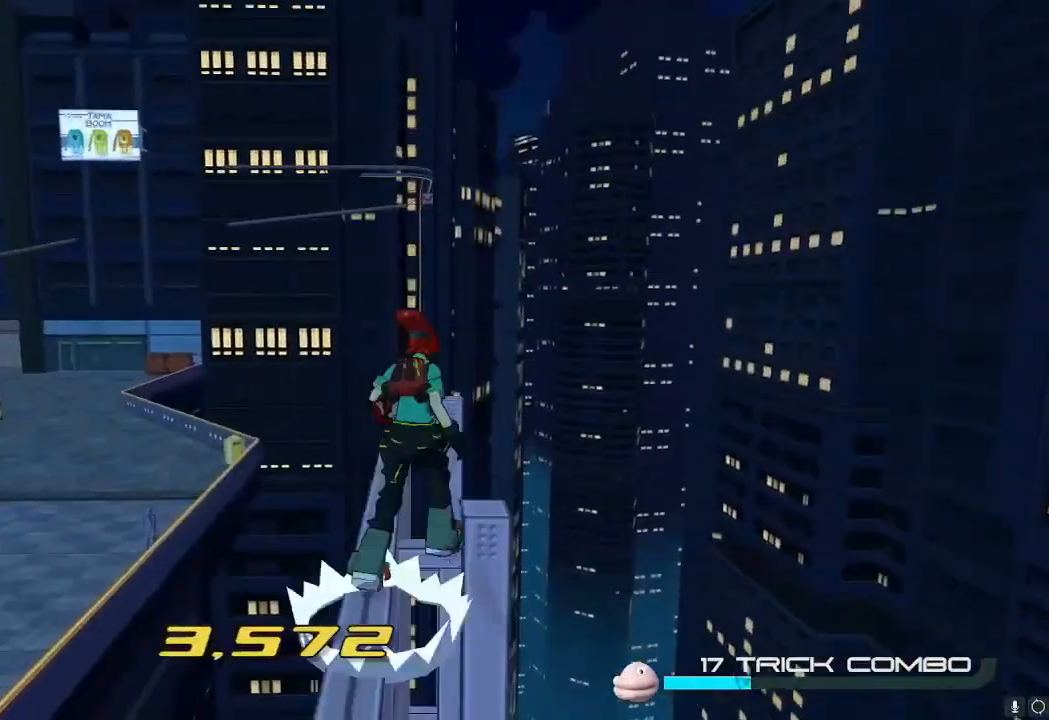
{"buttons": [], "left_stick": "up", "right_stick": "center", "events": [[317, "right_stick", "down"], [334, "left_stick", "up"], [417, "right_stick", "center"]]}
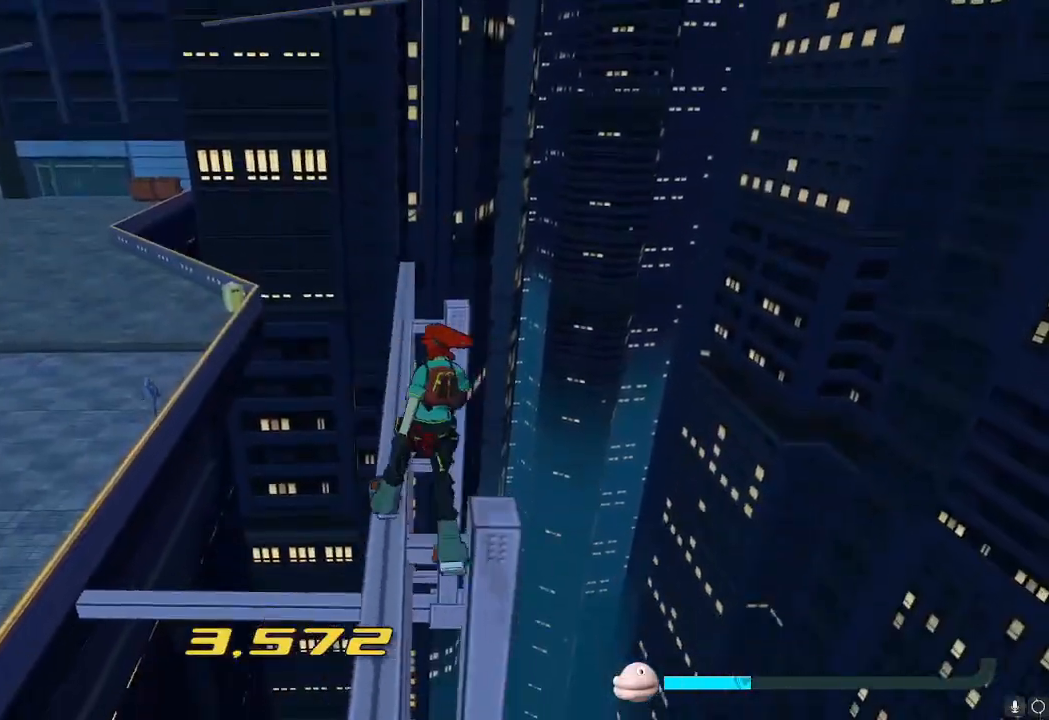
{"buttons": [], "left_stick": "up", "right_stick": "center", "events": []}
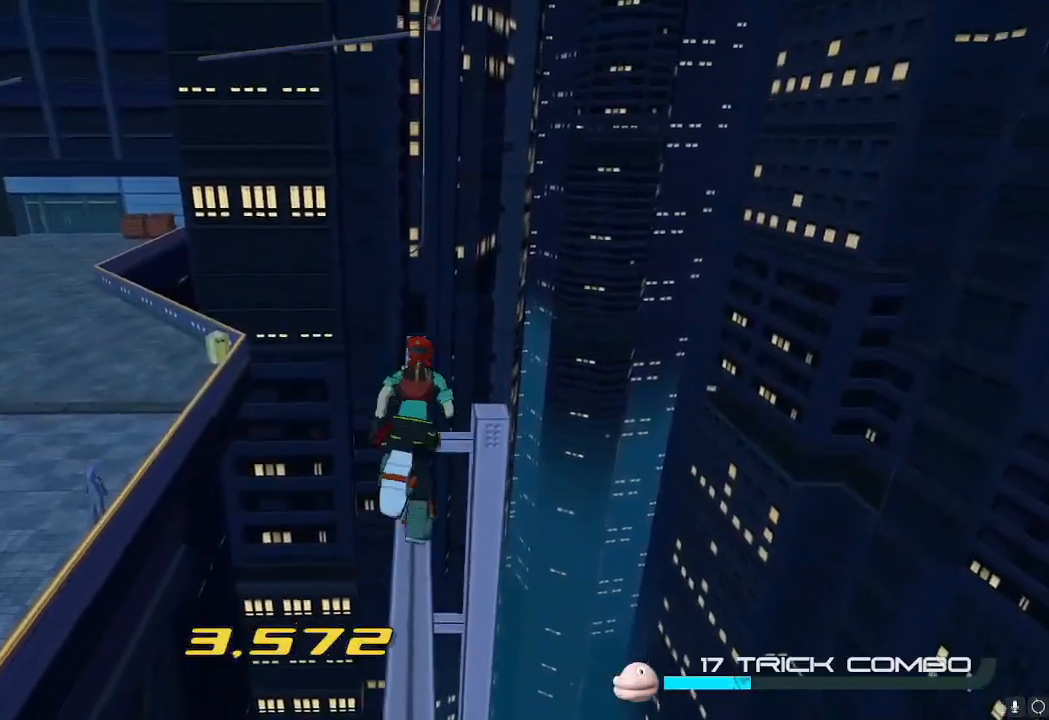
{"buttons": [], "left_stick": "center", "right_stick": "center", "events": [[317, "left_stick", "center"]]}
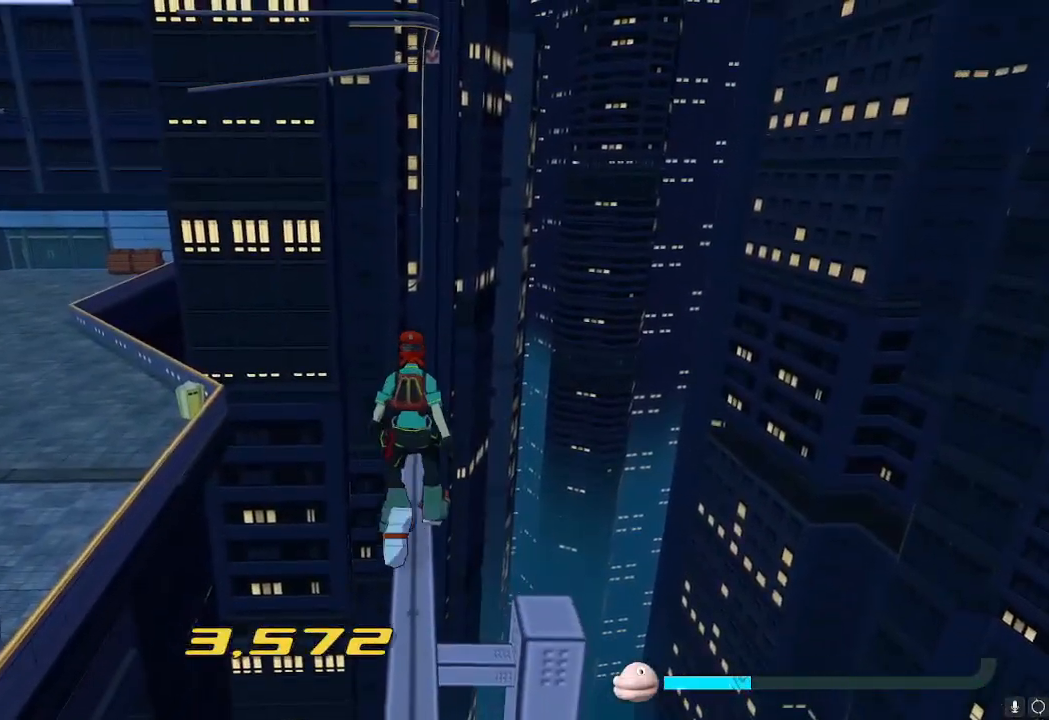
{"buttons": [], "left_stick": "center", "right_stick": "center", "events": [[67, "left_stick", "up"], [217, "left_stick", "center"], [333, "left_stick", "up"], [484, "left_stick", "center"]]}